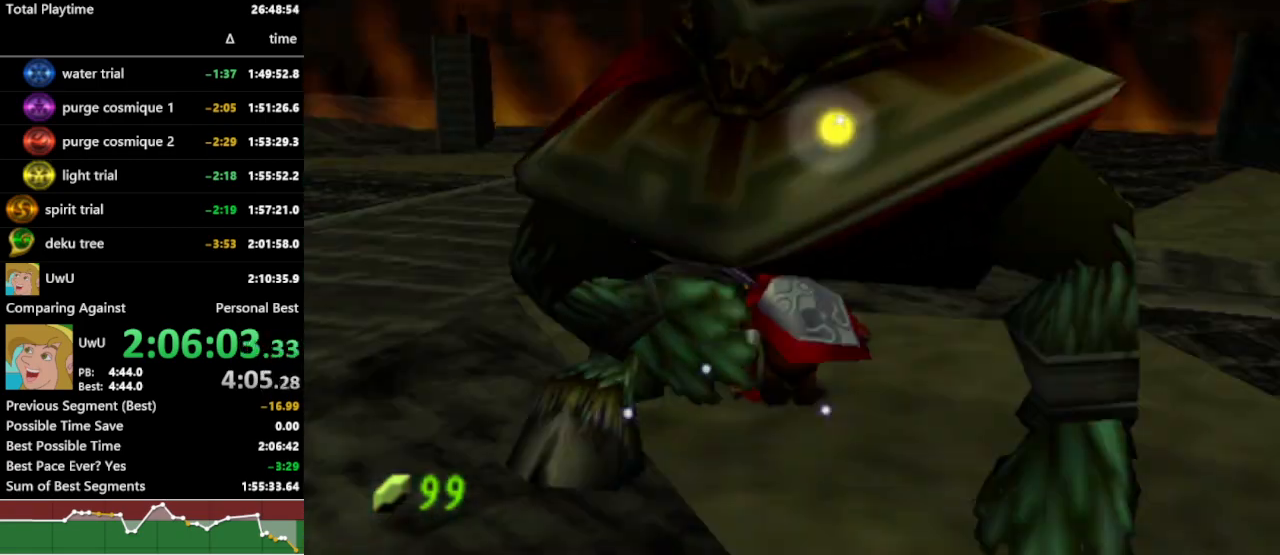
Gameplay with a controller (Nintendo layout); each line is a JSON object with the inputs held at the frame after it. "events" lists button and stick changes between this image and that frame as [ms after this image, input, new state], when the widget could be followed in between. Not read: L3 R3.
{"buttons": ["R1"], "left_stick": "down-right", "right_stick": "center", "events": [[233, "X", "down"], [300, "X", "up"], [300, "left_stick", "down-right"], [400, "X", "down"], [500, "X", "up"]]}
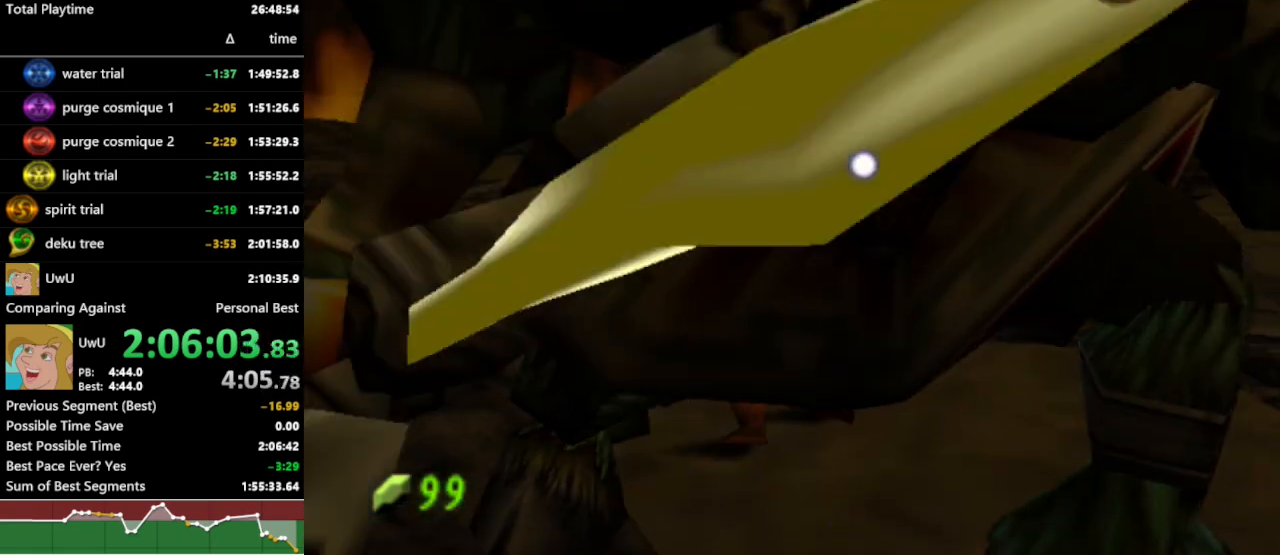
{"buttons": ["R1"], "left_stick": "down-right", "right_stick": "center", "events": [[67, "X", "down"], [167, "X", "up"], [233, "X", "down"], [300, "X", "up"], [400, "X", "down"], [500, "X", "up"]]}
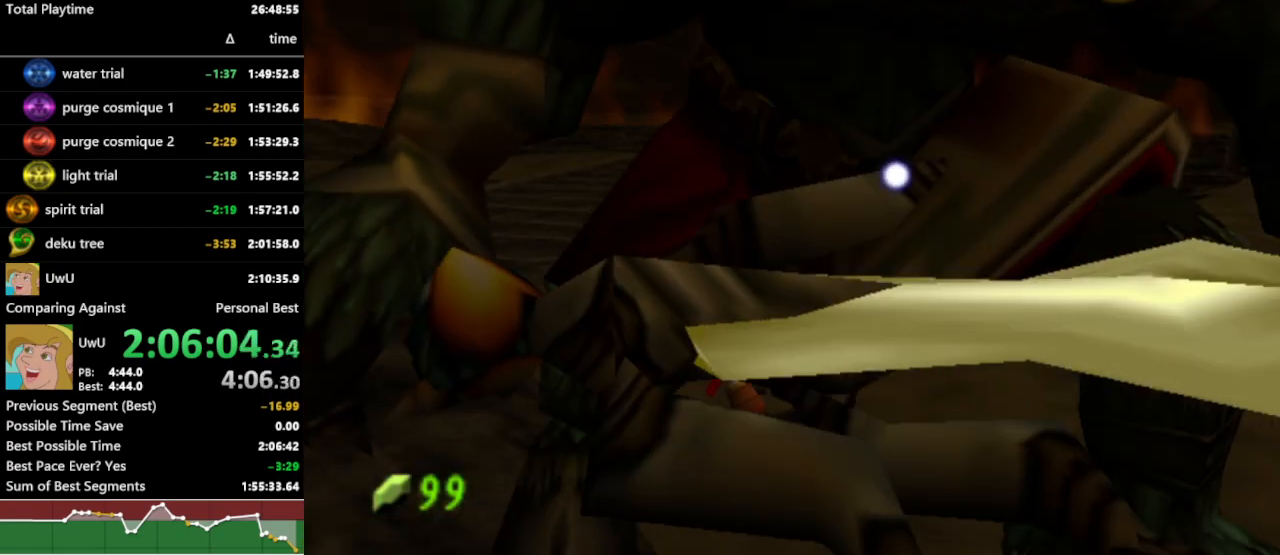
{"buttons": ["R1"], "left_stick": "down", "right_stick": "center", "events": [[33, "X", "down"], [133, "X", "up"], [200, "X", "down"], [300, "X", "up"], [367, "left_stick", "down"], [400, "X", "down"], [500, "X", "up"]]}
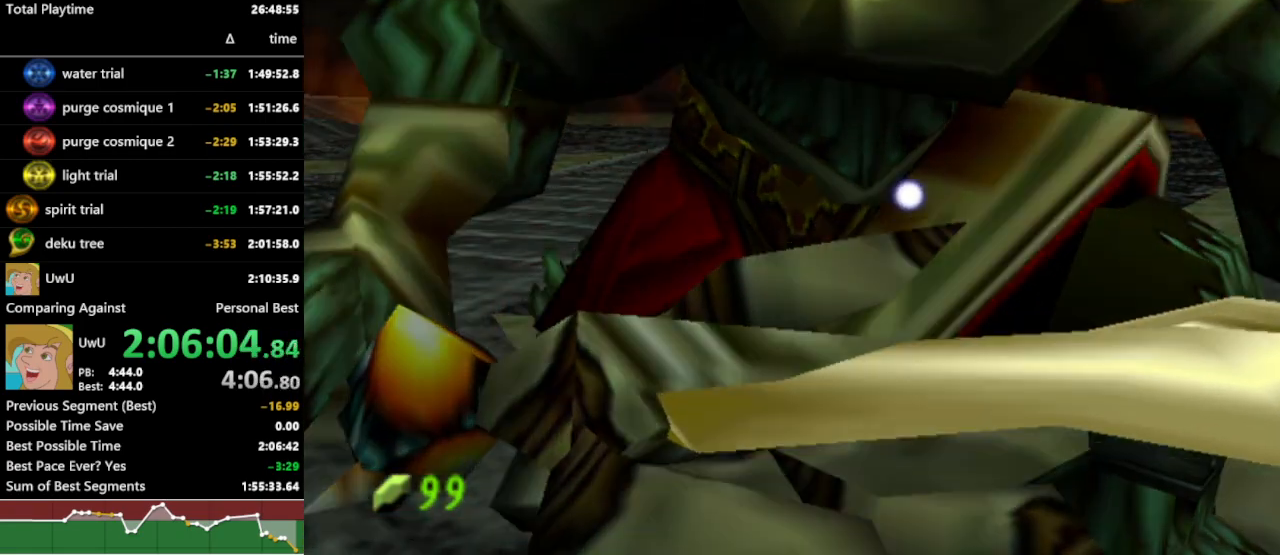
{"buttons": ["X", "R1"], "left_stick": "down-left", "right_stick": "center", "events": [[67, "X", "down"], [167, "X", "up"], [233, "left_stick", "down-left"], [267, "X", "down"], [333, "X", "up"], [433, "X", "down"]]}
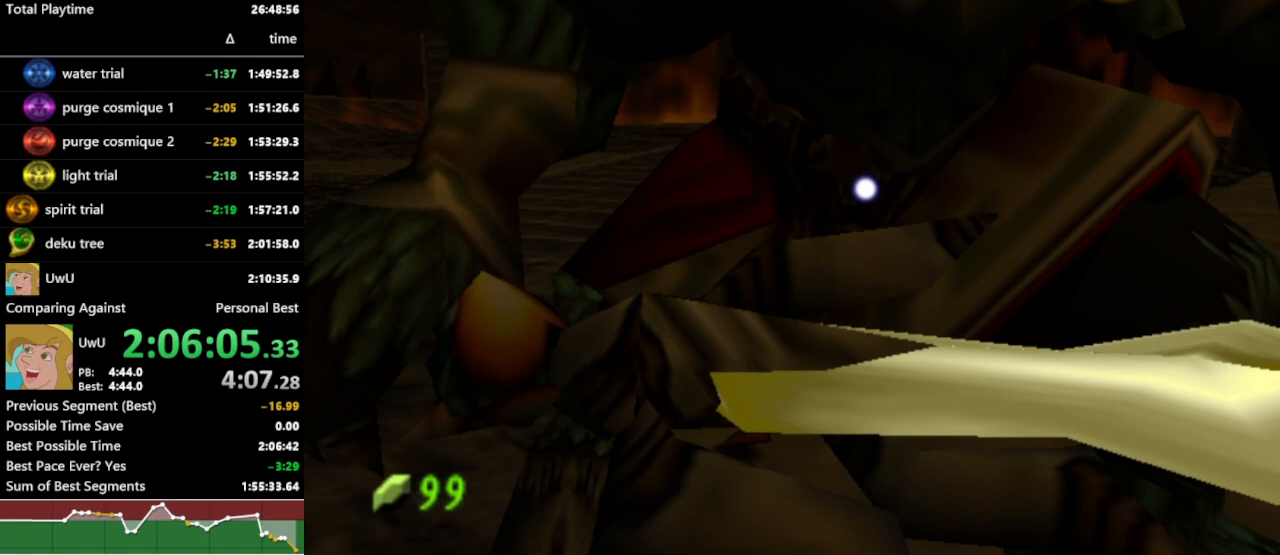
{"buttons": ["X", "R1"], "left_stick": "down-right", "right_stick": "center", "events": [[33, "X", "up"], [100, "left_stick", "down-right"], [133, "X", "down"], [233, "X", "up"], [300, "X", "down"], [400, "X", "up"], [500, "X", "down"]]}
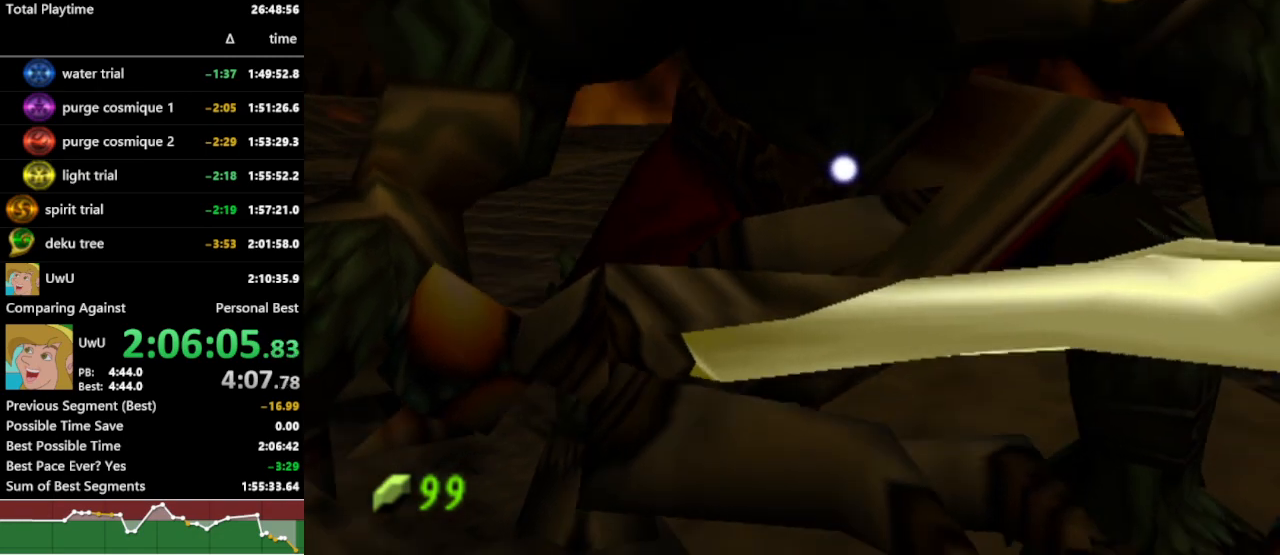
{"buttons": ["R1"], "left_stick": "down-left", "right_stick": "center", "events": [[33, "left_stick", "down"], [100, "X", "up"], [133, "left_stick", "down-left"], [167, "X", "down"], [267, "X", "up"], [400, "X", "down"], [500, "X", "up"]]}
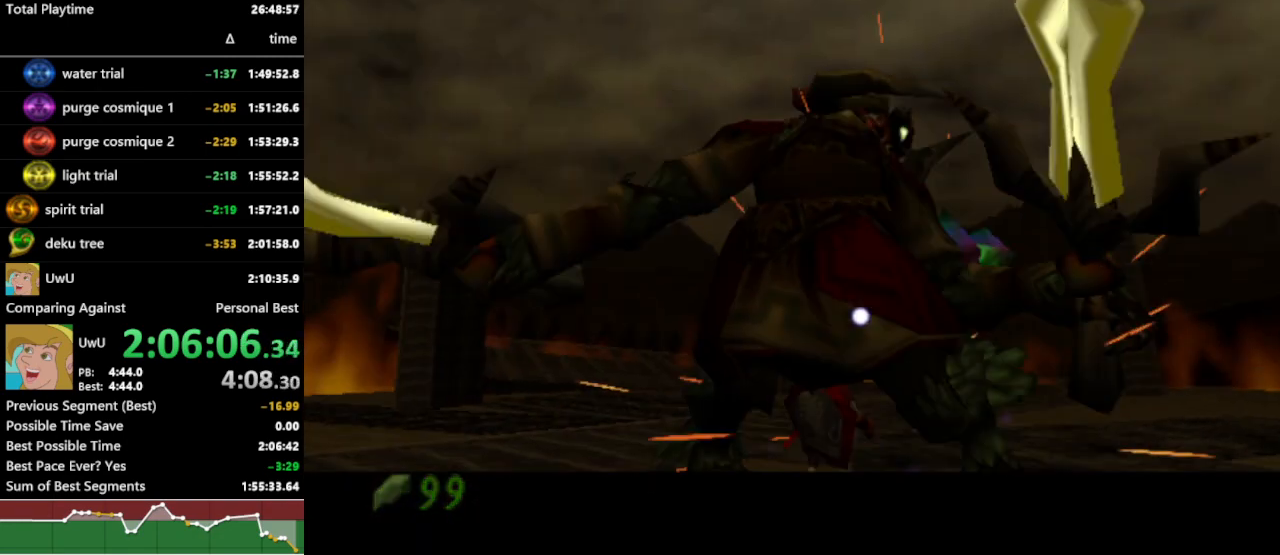
{"buttons": ["R1"], "left_stick": "center", "right_stick": "center", "events": [[33, "left_stick", "center"]]}
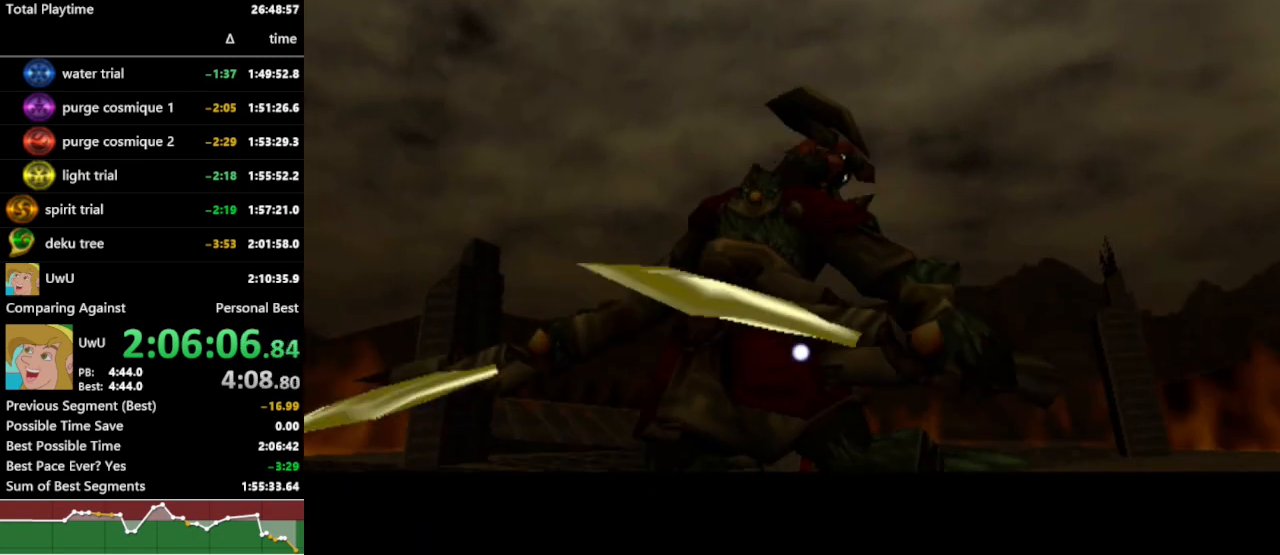
{"buttons": ["R1"], "left_stick": "center", "right_stick": "center", "events": []}
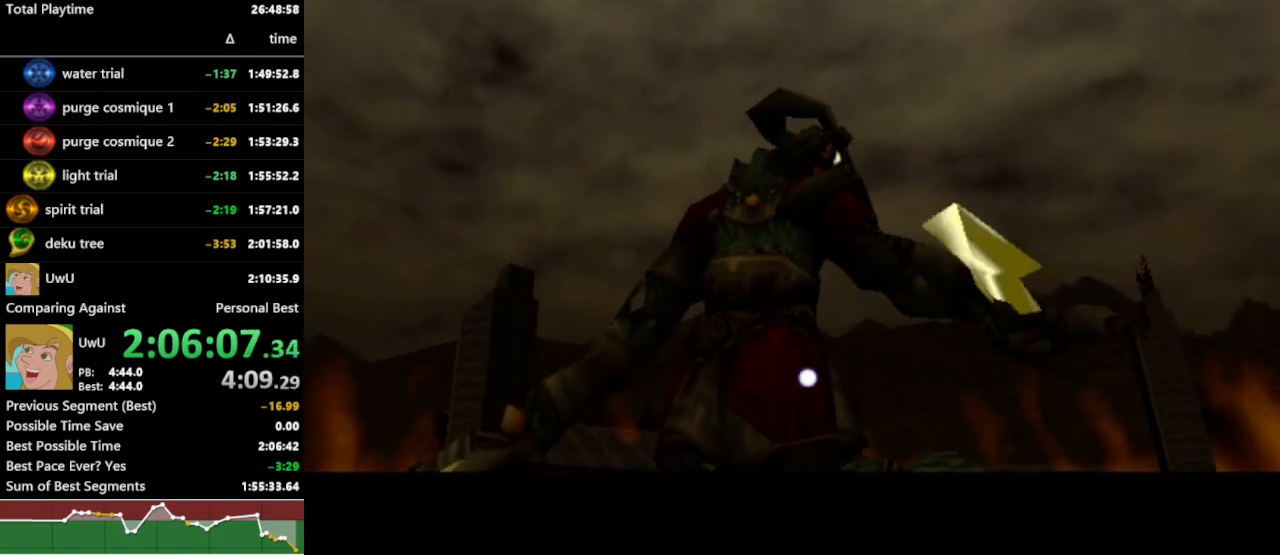
{"buttons": ["R1"], "left_stick": "center", "right_stick": "center", "events": []}
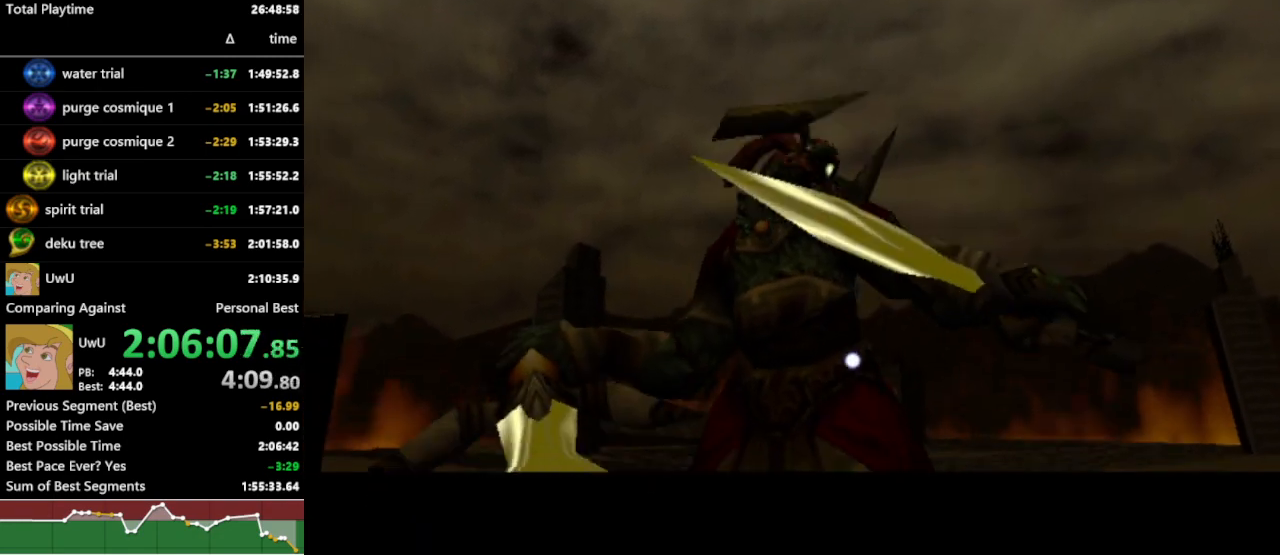
{"buttons": ["R1"], "left_stick": "center", "right_stick": "center", "events": []}
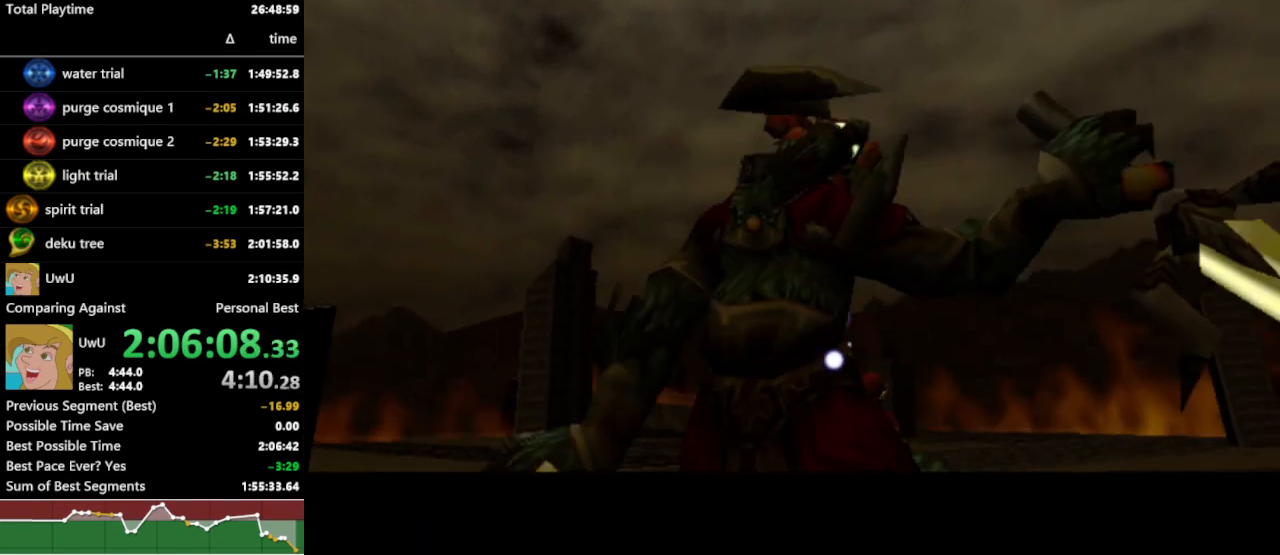
{"buttons": ["R1"], "left_stick": "center", "right_stick": "center", "events": []}
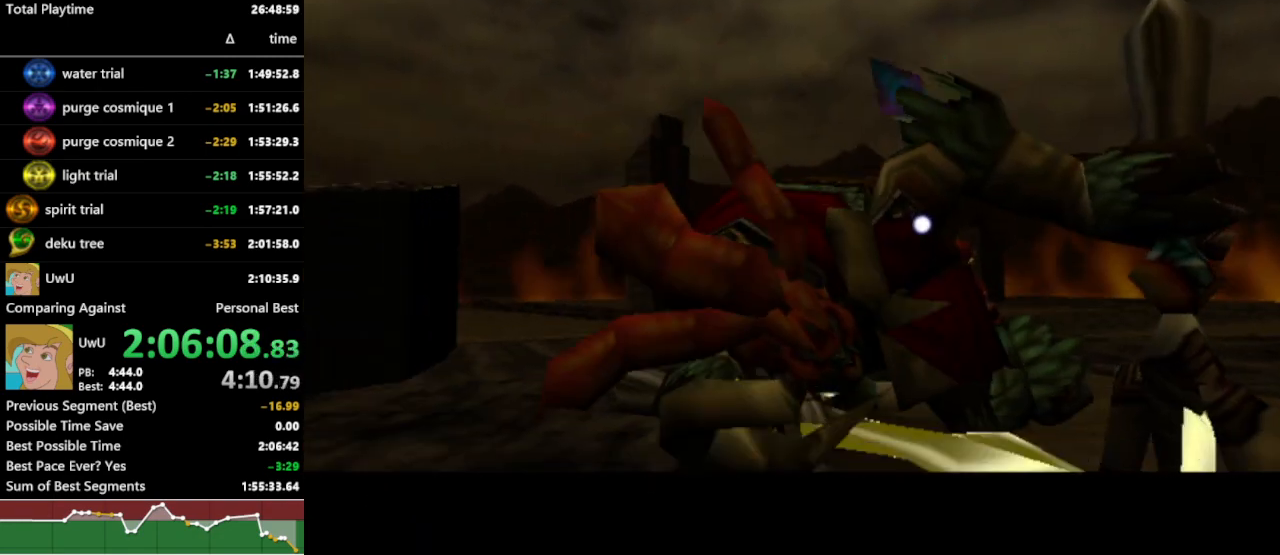
{"buttons": ["R1"], "left_stick": "center", "right_stick": "center", "events": []}
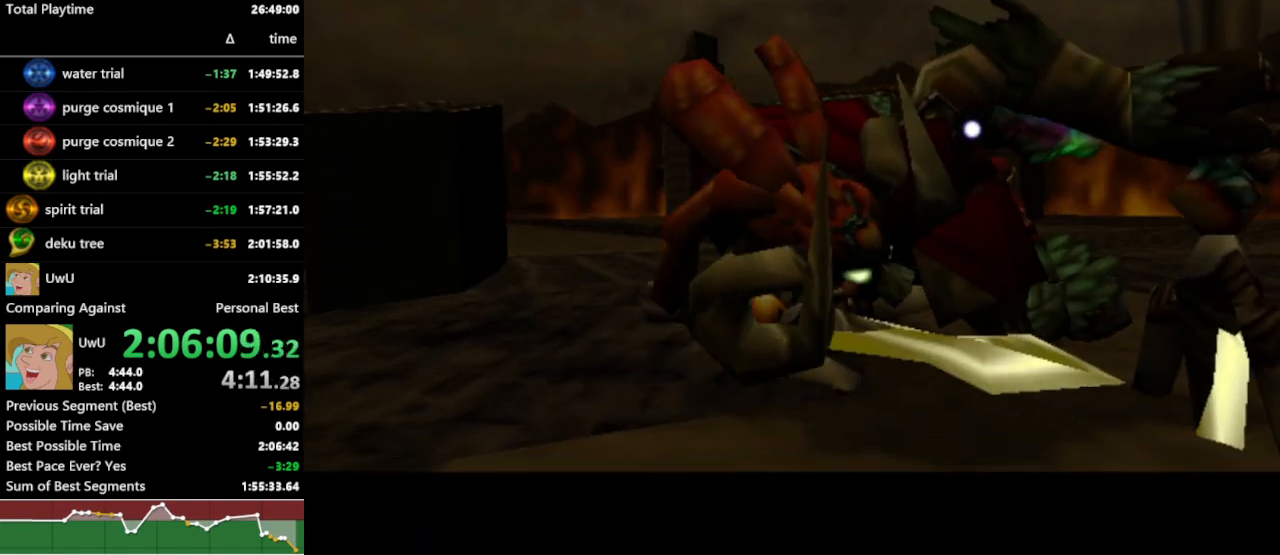
{"buttons": ["R1"], "left_stick": "center", "right_stick": "center", "events": []}
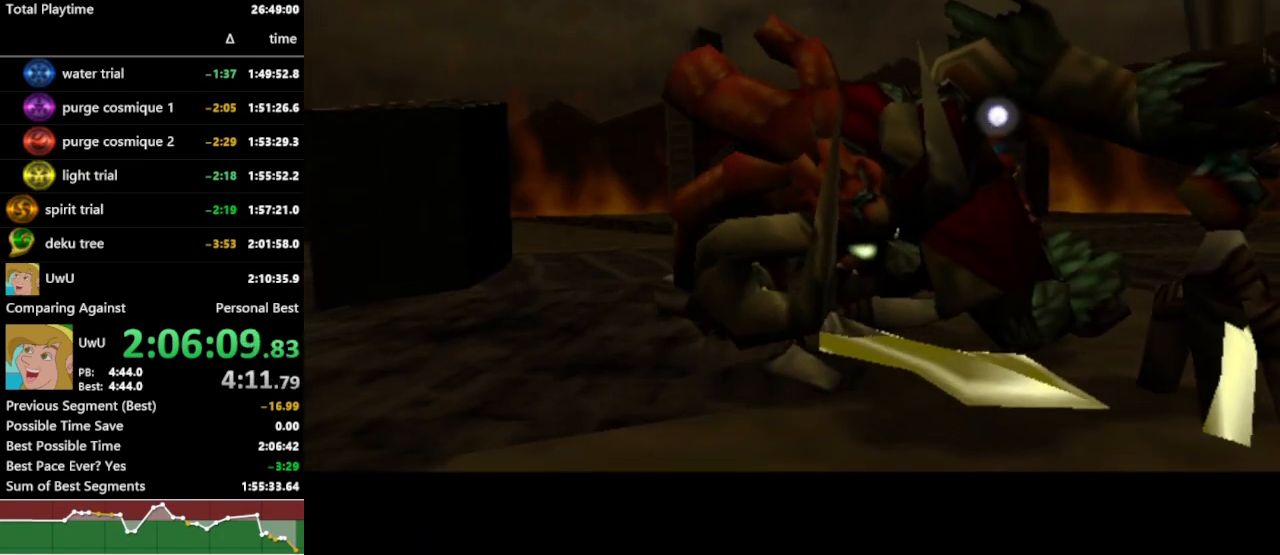
{"buttons": ["R1"], "left_stick": "center", "right_stick": "center", "events": []}
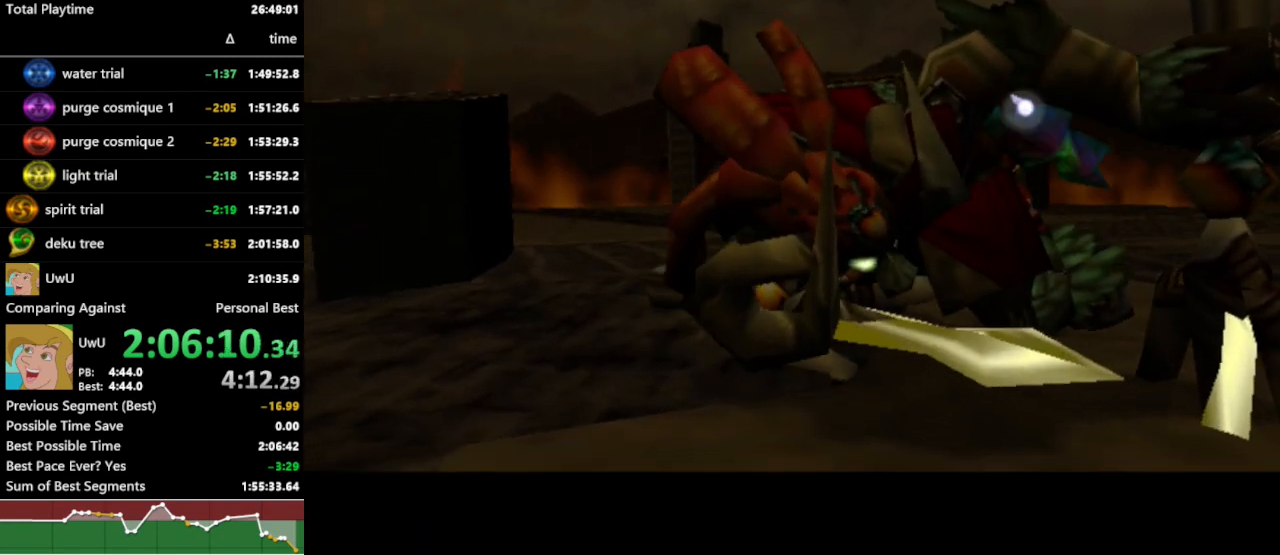
{"buttons": ["R1"], "left_stick": "center", "right_stick": "center", "events": []}
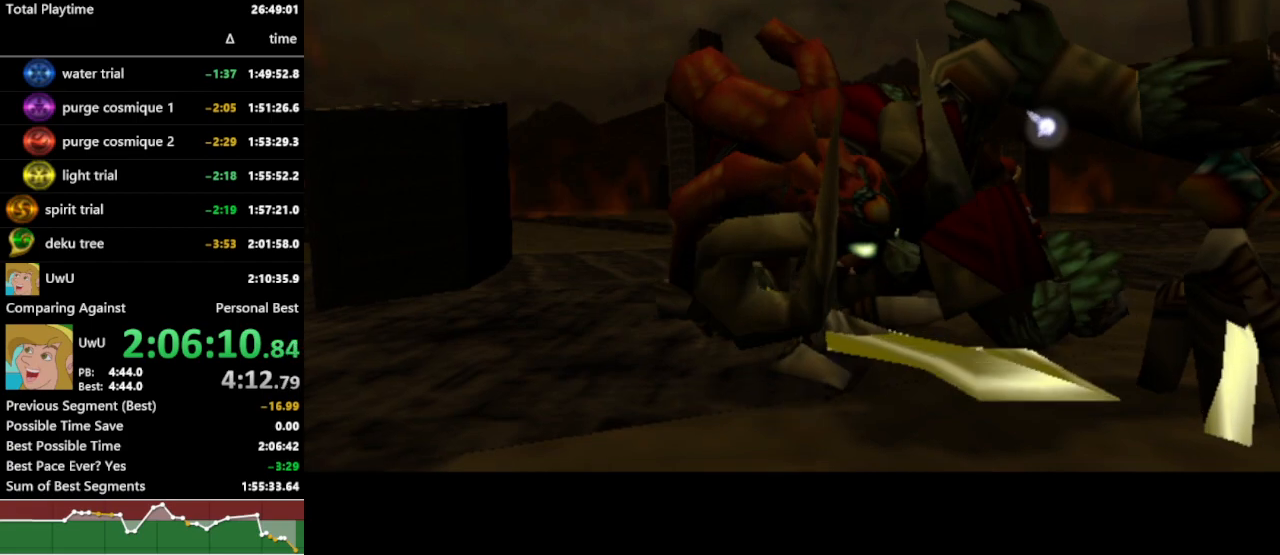
{"buttons": ["R1"], "left_stick": "center", "right_stick": "center", "events": []}
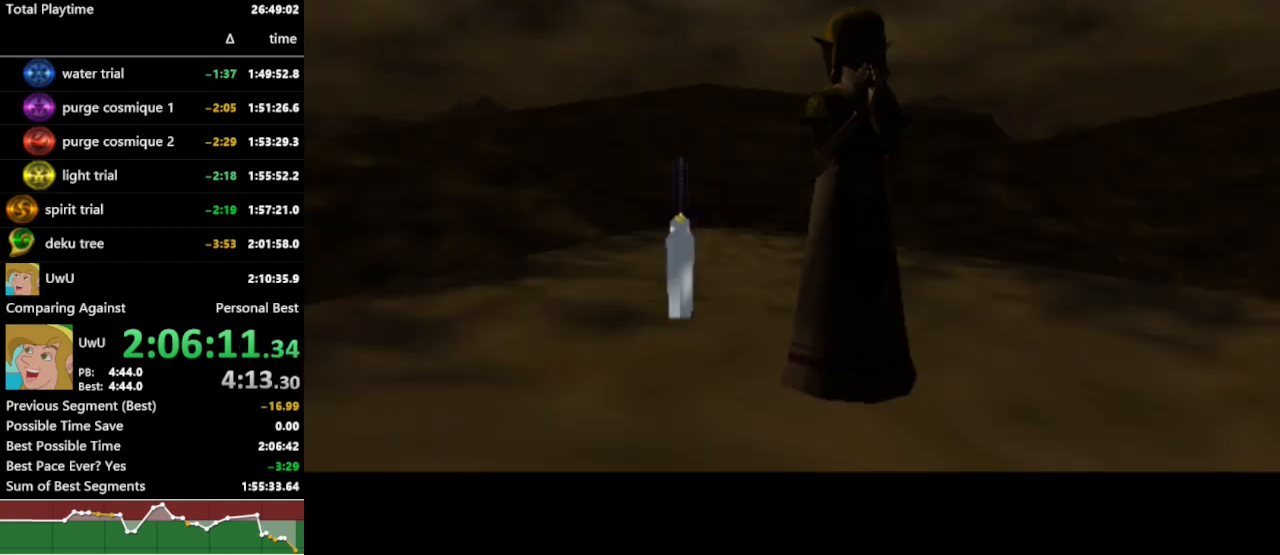
{"buttons": ["R1"], "left_stick": "center", "right_stick": "center", "events": []}
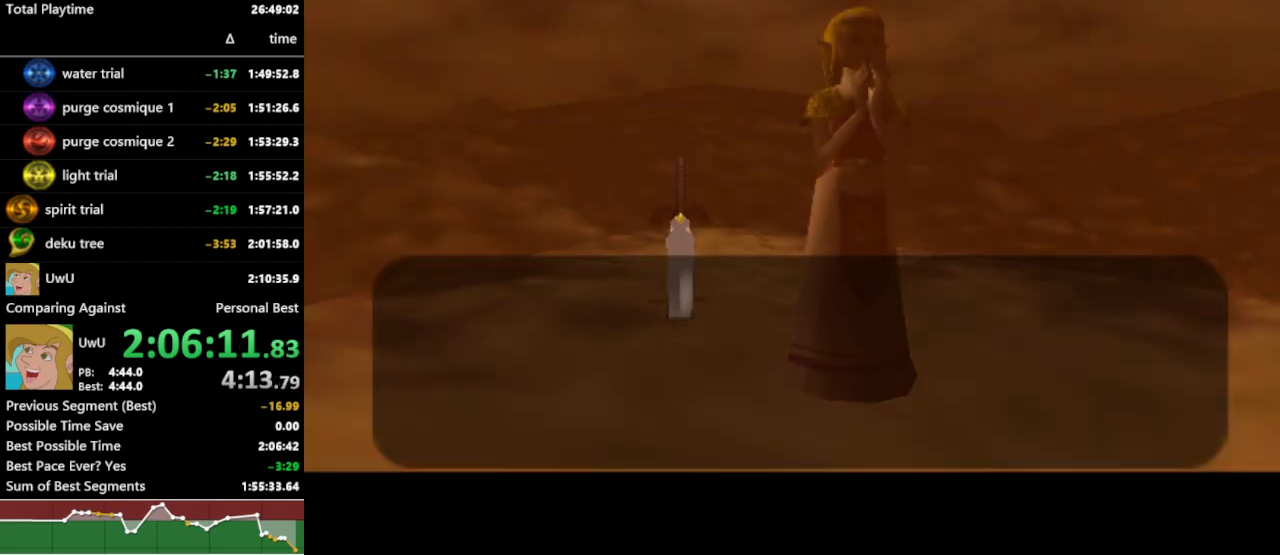
{"buttons": ["R1"], "left_stick": "center", "right_stick": "center", "events": []}
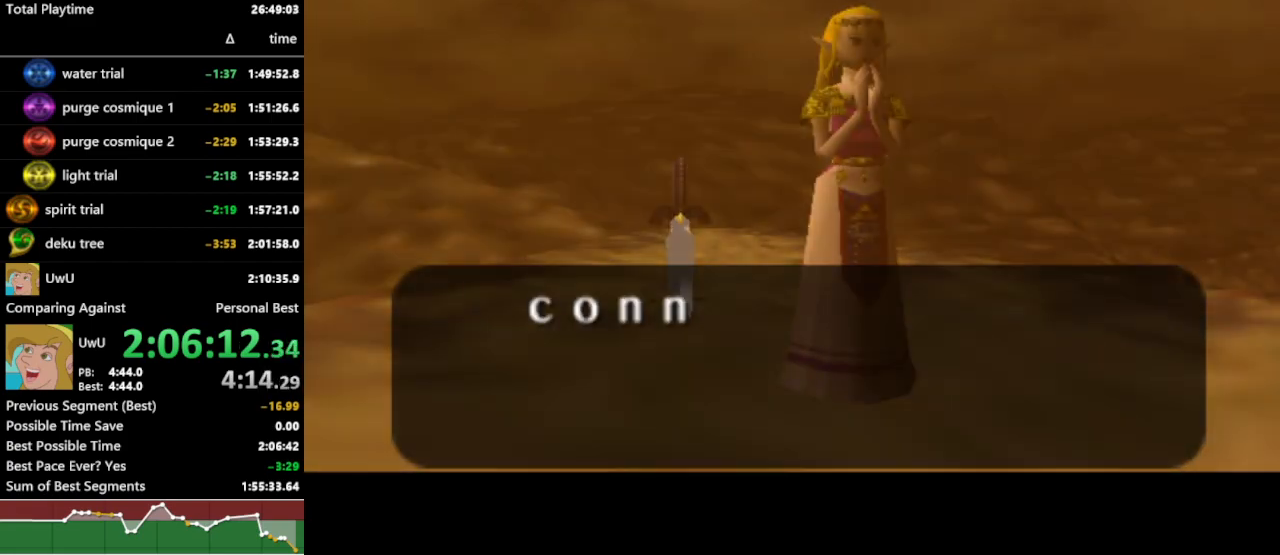
{"buttons": ["R1"], "left_stick": "center", "right_stick": "center", "events": []}
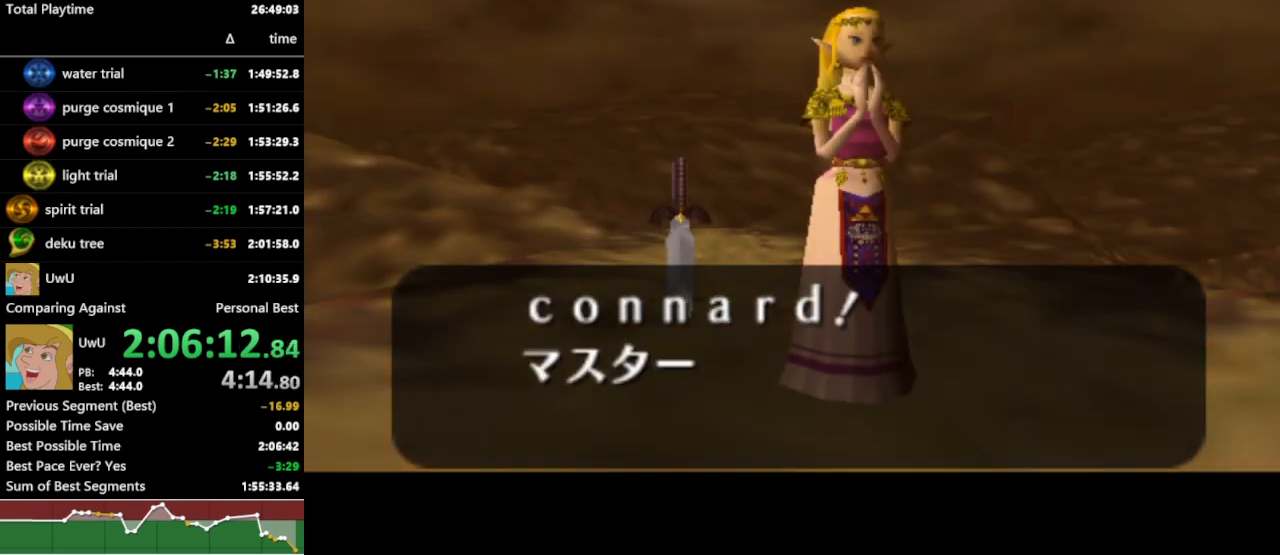
{"buttons": ["A", "R1"], "left_stick": "center", "right_stick": "center", "events": [[367, "B", "down"], [467, "B", "up"], [500, "A", "down"]]}
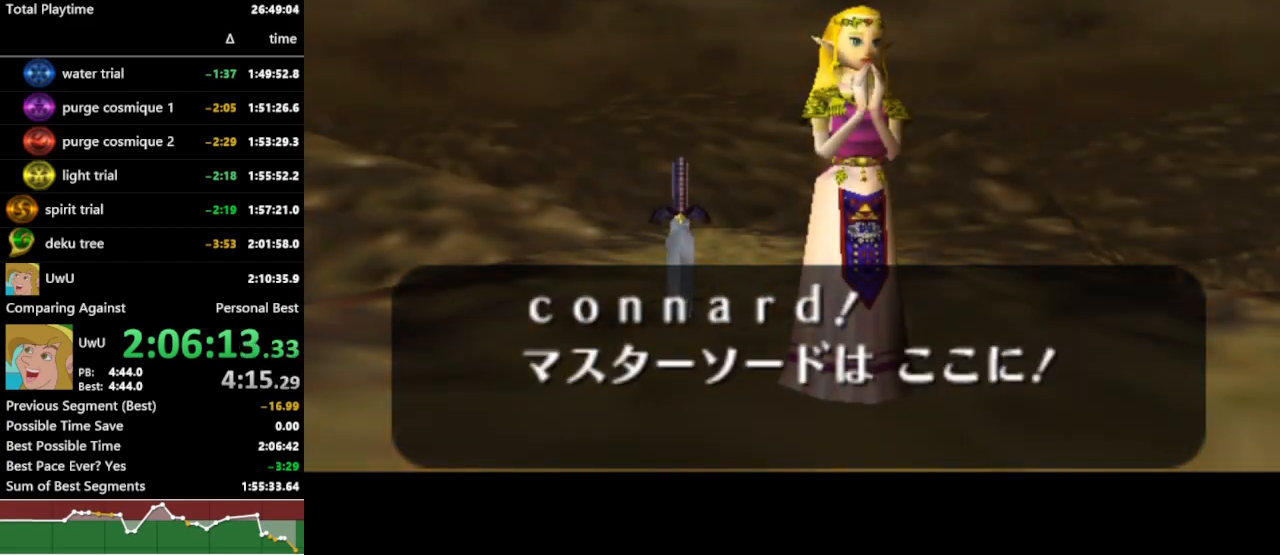
{"buttons": ["R1"], "left_stick": "center", "right_stick": "center", "events": [[33, "A", "up"], [33, "B", "down"], [67, "A", "down"], [67, "B", "up"], [133, "A", "up"], [133, "B", "down"], [167, "A", "down"], [167, "B", "up"], [233, "A", "up"], [233, "B", "down"], [300, "A", "down"], [300, "B", "up"], [333, "A", "up"]]}
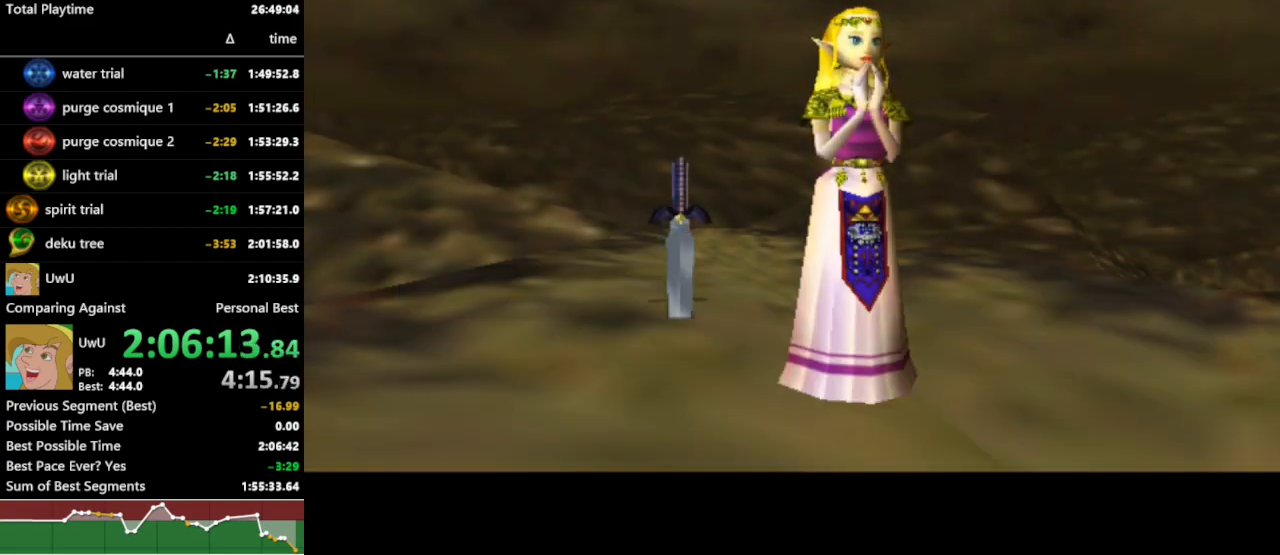
{"buttons": ["R1"], "left_stick": "up", "right_stick": "center", "events": [[167, "left_stick", "up"]]}
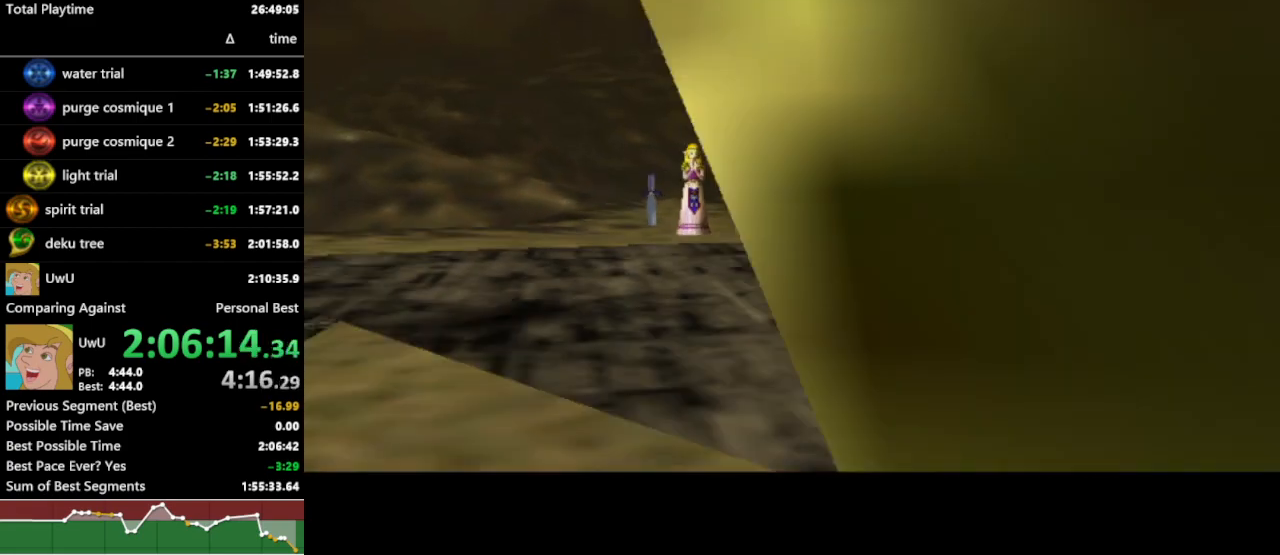
{"buttons": ["R1"], "left_stick": "up-left", "right_stick": "center", "events": [[300, "left_stick", "up-left"]]}
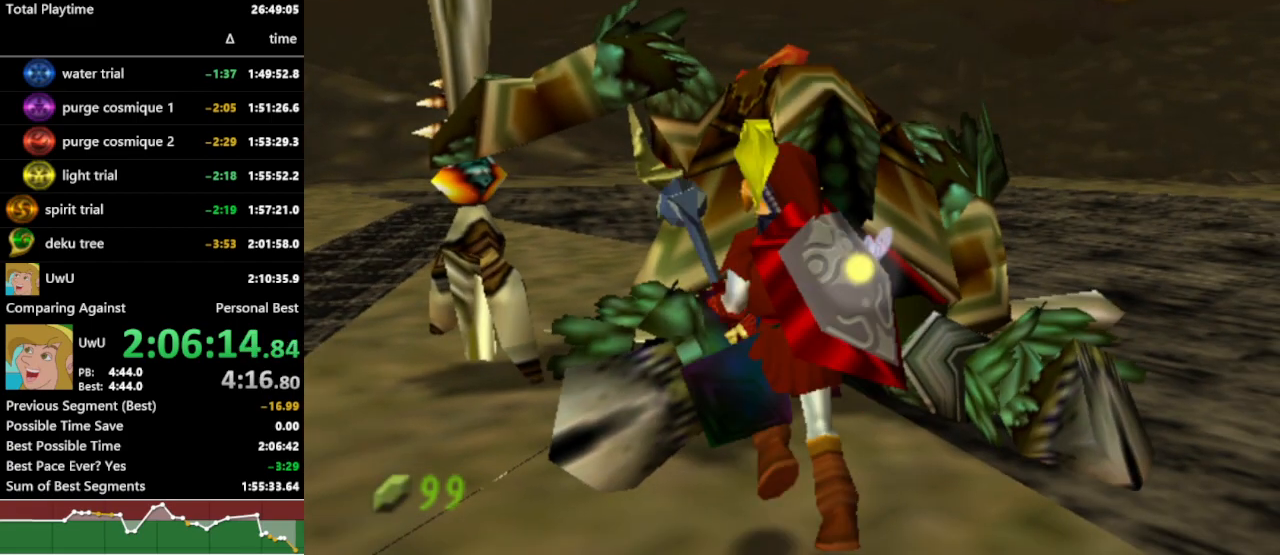
{"buttons": ["R1"], "left_stick": "up", "right_stick": "center", "events": [[367, "left_stick", "up"]]}
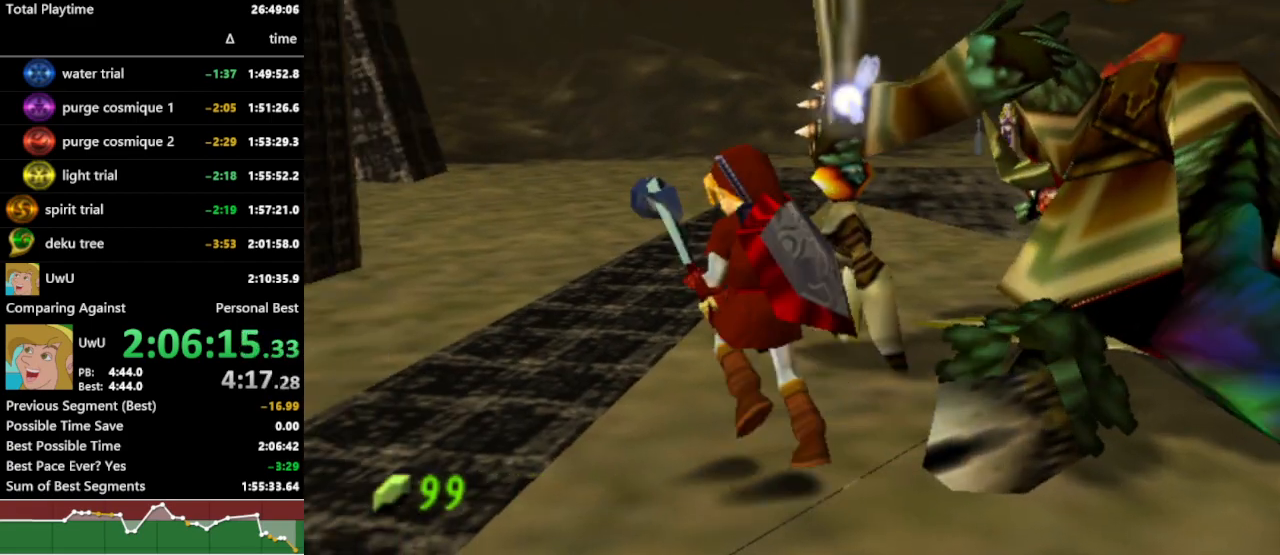
{"buttons": ["R1"], "left_stick": "up", "right_stick": "center", "events": [[100, "A", "down"], [200, "A", "up"]]}
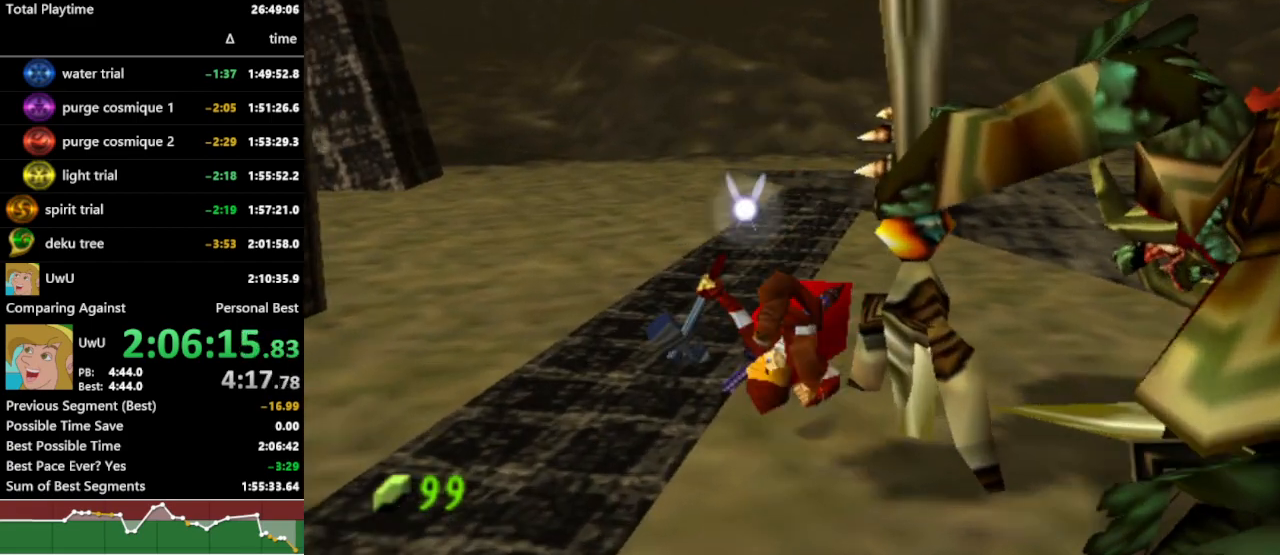
{"buttons": ["R1"], "left_stick": "up", "right_stick": "center", "events": [[400, "A", "down"], [500, "A", "up"]]}
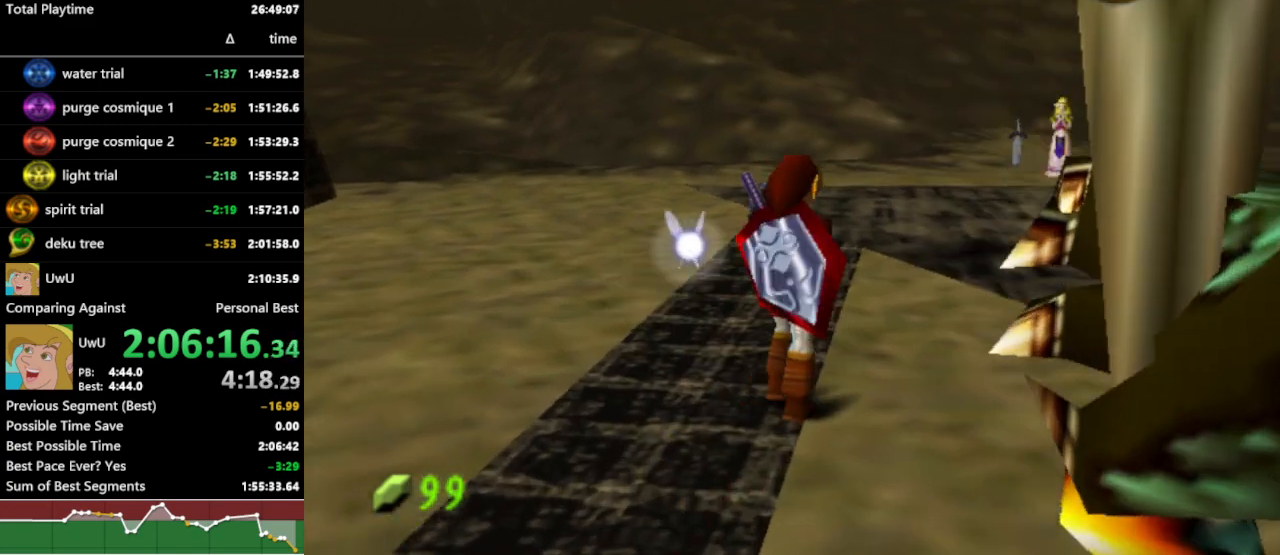
{"buttons": ["R1"], "left_stick": "up", "right_stick": "center", "events": []}
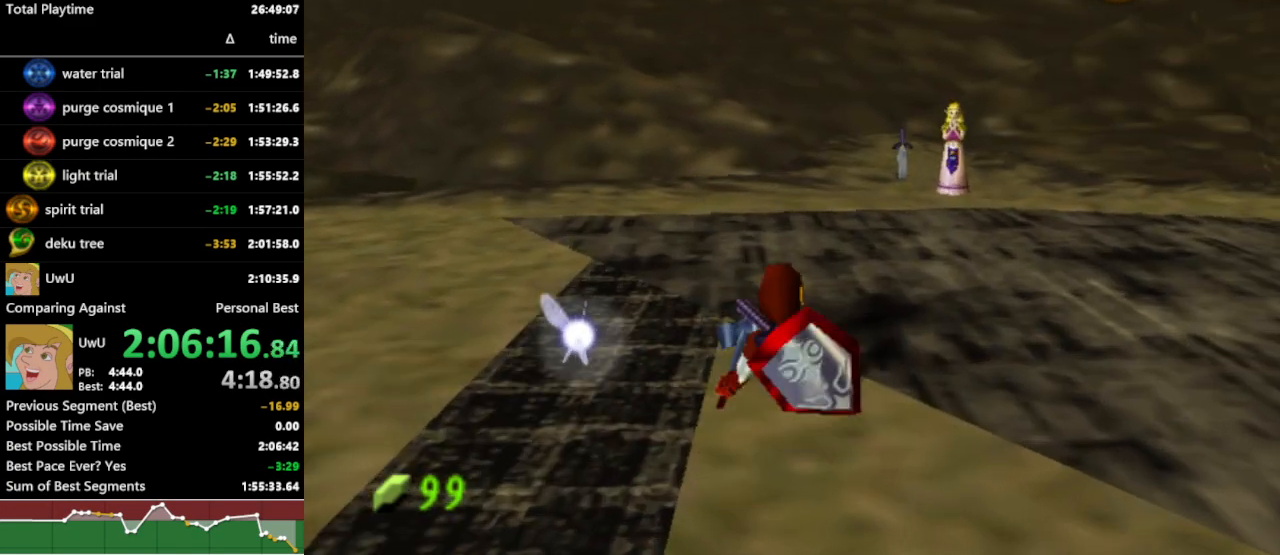
{"buttons": ["R1"], "left_stick": "up", "right_stick": "center", "events": [[133, "A", "down"], [233, "A", "up"]]}
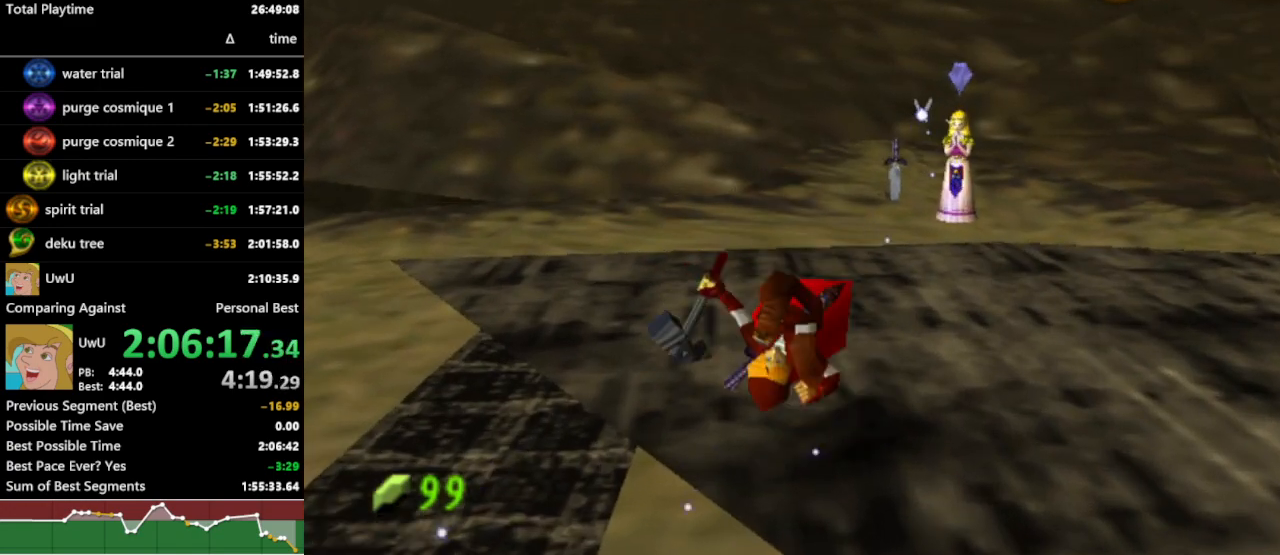
{"buttons": ["A", "R1"], "left_stick": "up", "right_stick": "center", "events": [[500, "A", "down"]]}
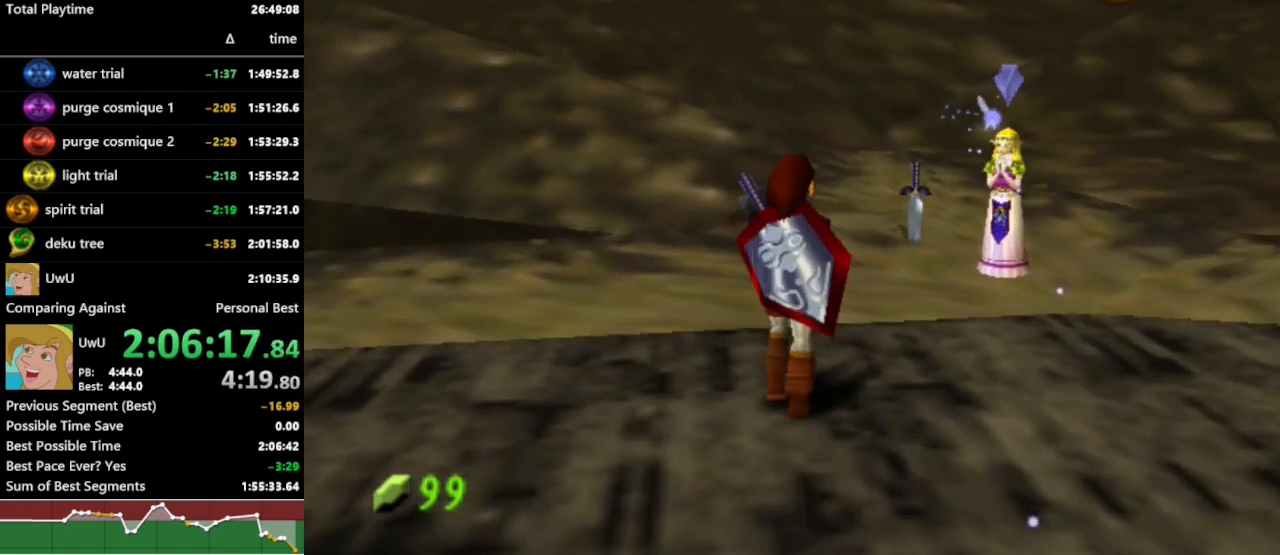
{"buttons": ["R1"], "left_stick": "up", "right_stick": "center", "events": [[100, "A", "up"]]}